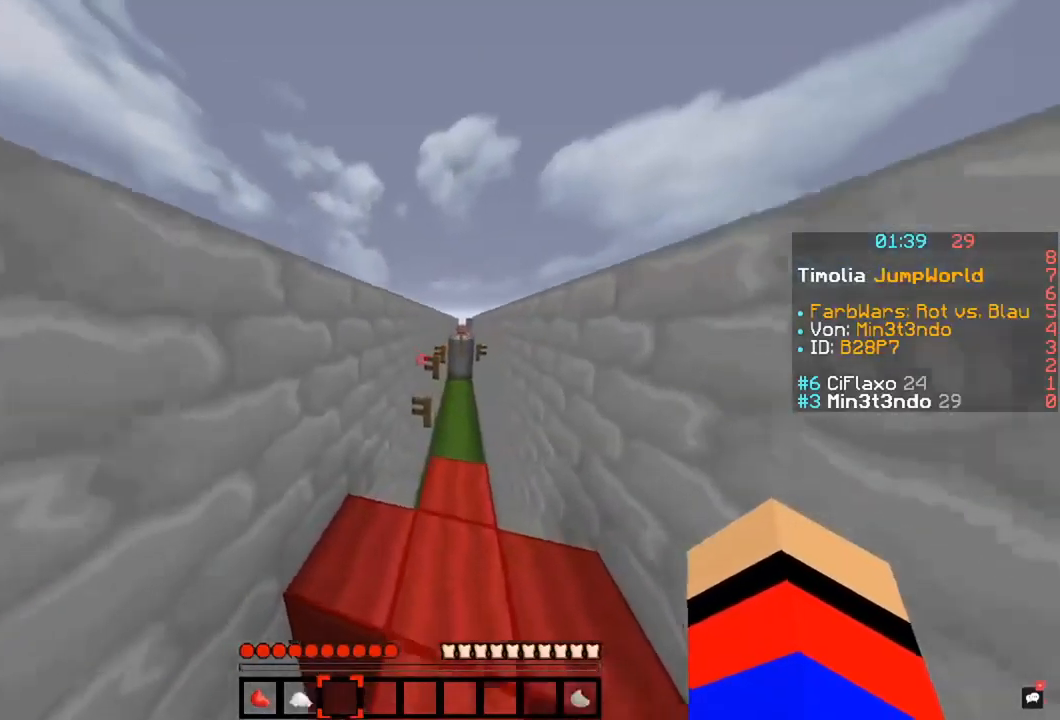
Gameplay with keyboard and mouse; each line is a JSON object with the keys and mouse buttons held at the frame after it. "events" lists presses ("down") and releases ("up") of "a", "d", "s", "space", "w", "mouse_left" and "mouse_right" between this image and that frame as [ms after this image, input, new state], when the widget could be followed in between. "mouse_left", "mouse_right" = the "left", "right" buttons of the "mouse" list. No other keys are recorded. Fast repeated clicks can show as one long hold. Mouse movement is not recorded.
{"keys": ["w"], "mouse": [], "events": [[17, "d", "up"], [84, "d", "down"], [287, "d", "up"]]}
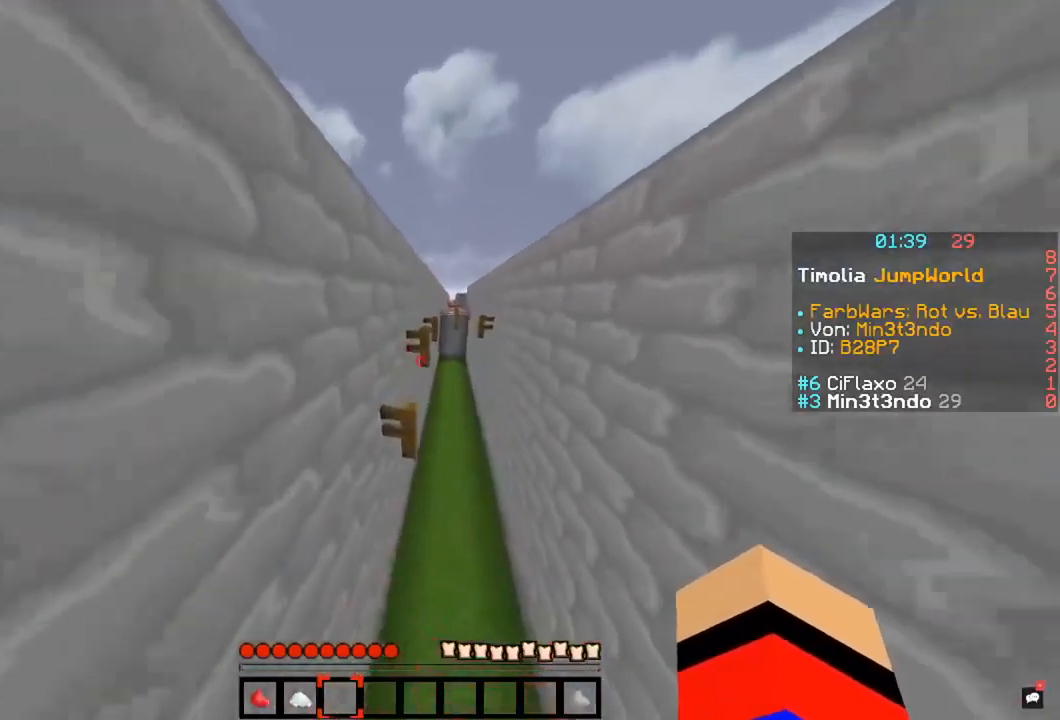
{"keys": ["s"], "mouse": [], "events": [[51, "space", "down"], [271, "space", "up"], [288, "w", "up"], [457, "s", "down"]]}
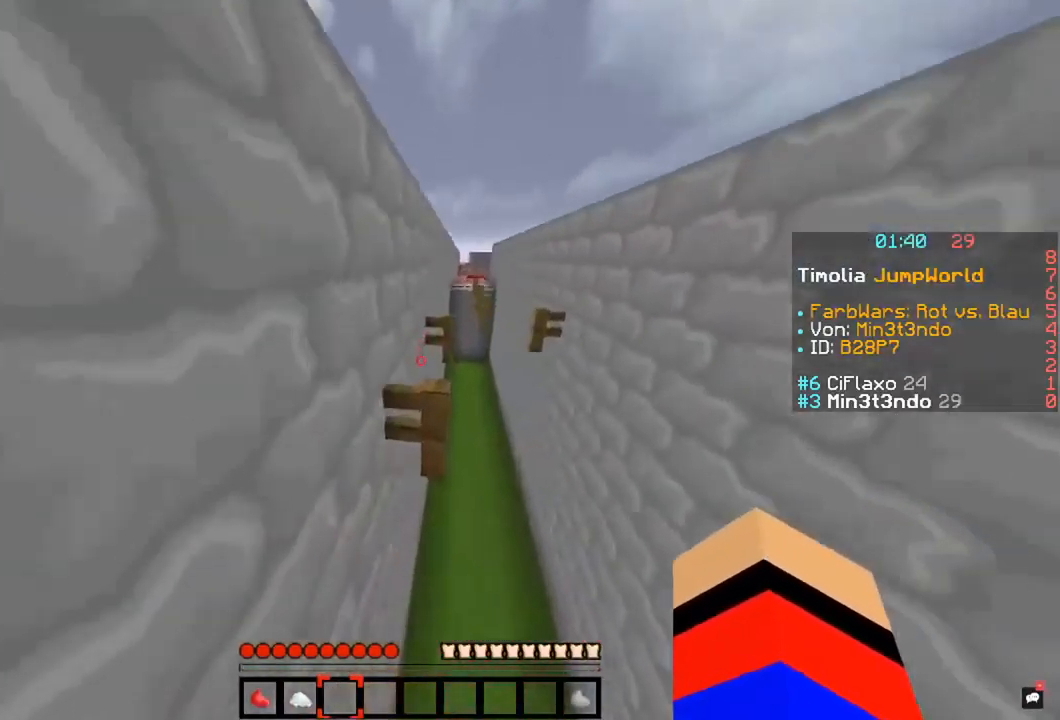
{"keys": ["a", "s"], "mouse": [], "events": [[338, "a", "down"]]}
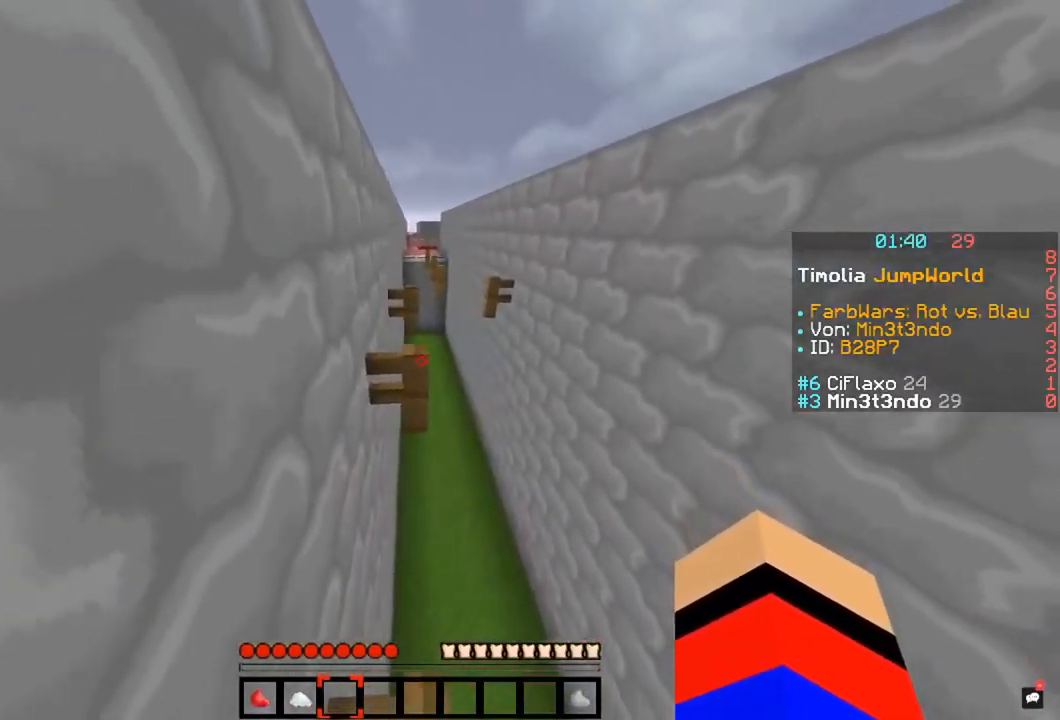
{"keys": ["space", "w"], "mouse": [], "events": [[51, "s", "up"], [67, "a", "up"], [270, "w", "down"], [338, "space", "down"]]}
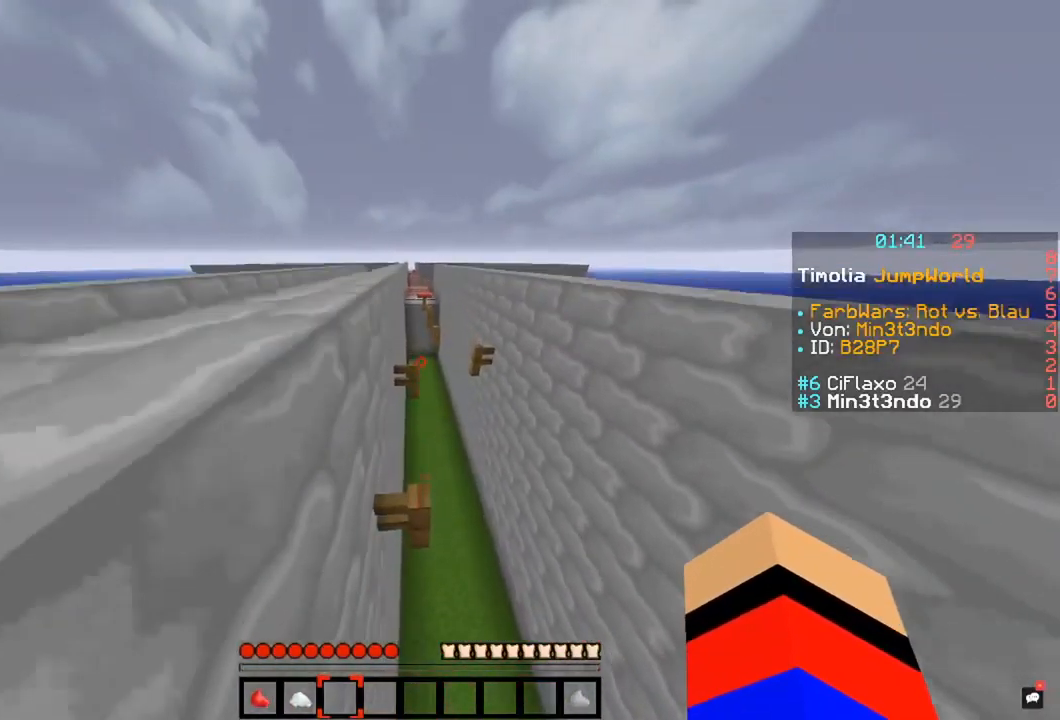
{"keys": ["s"], "mouse": [], "events": [[84, "space", "up"], [135, "w", "up"], [321, "s", "down"]]}
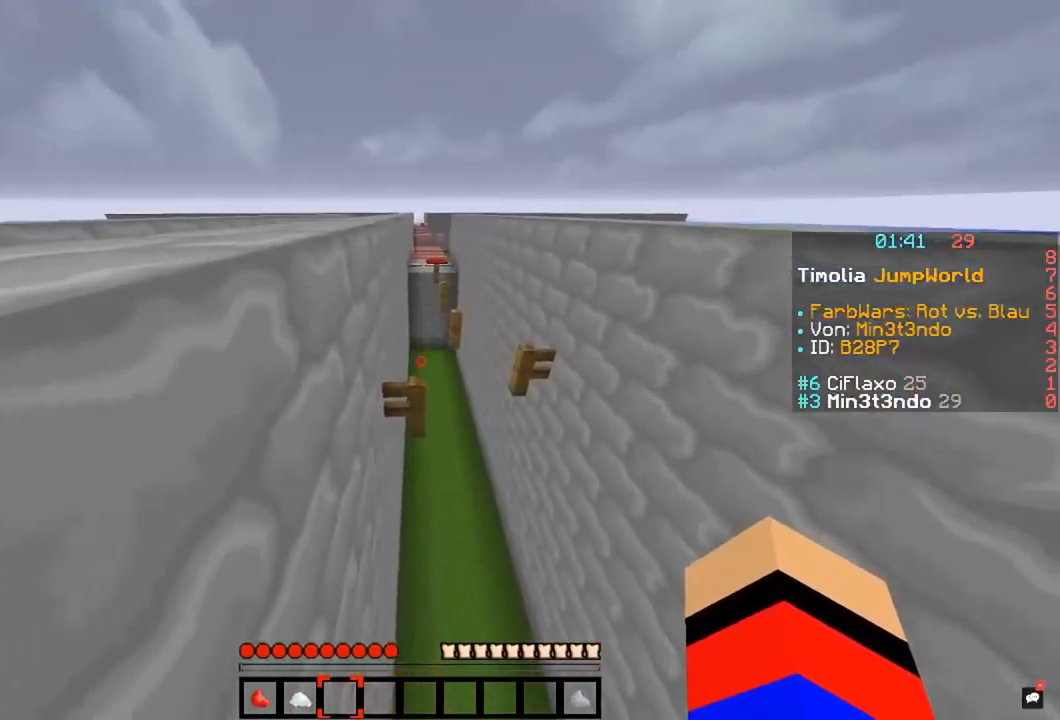
{"keys": ["w"], "mouse": [], "events": [[203, "s", "up"], [423, "w", "down"]]}
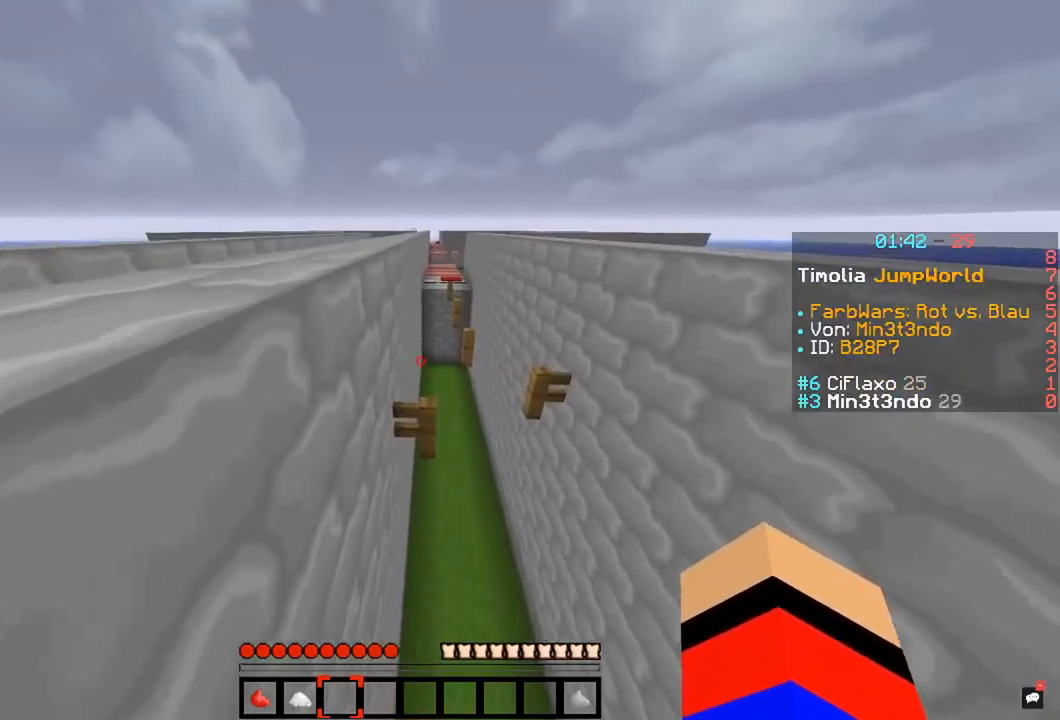
{"keys": ["w"], "mouse": [], "events": [[136, "space", "down"], [423, "space", "up"]]}
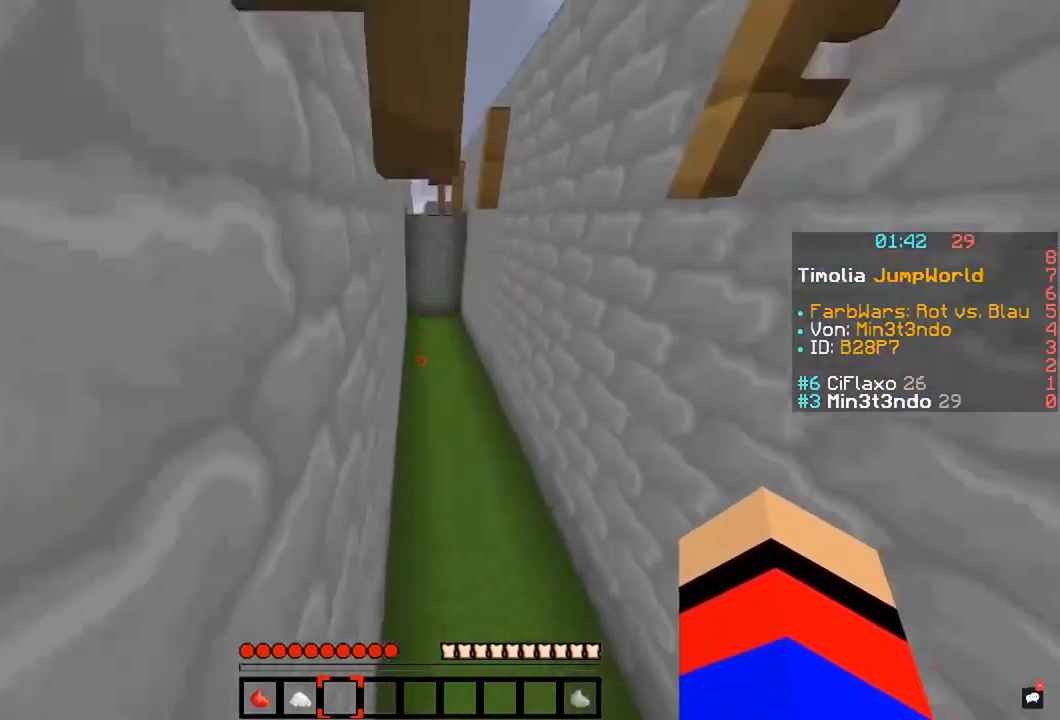
{"keys": ["w"], "mouse": [], "events": []}
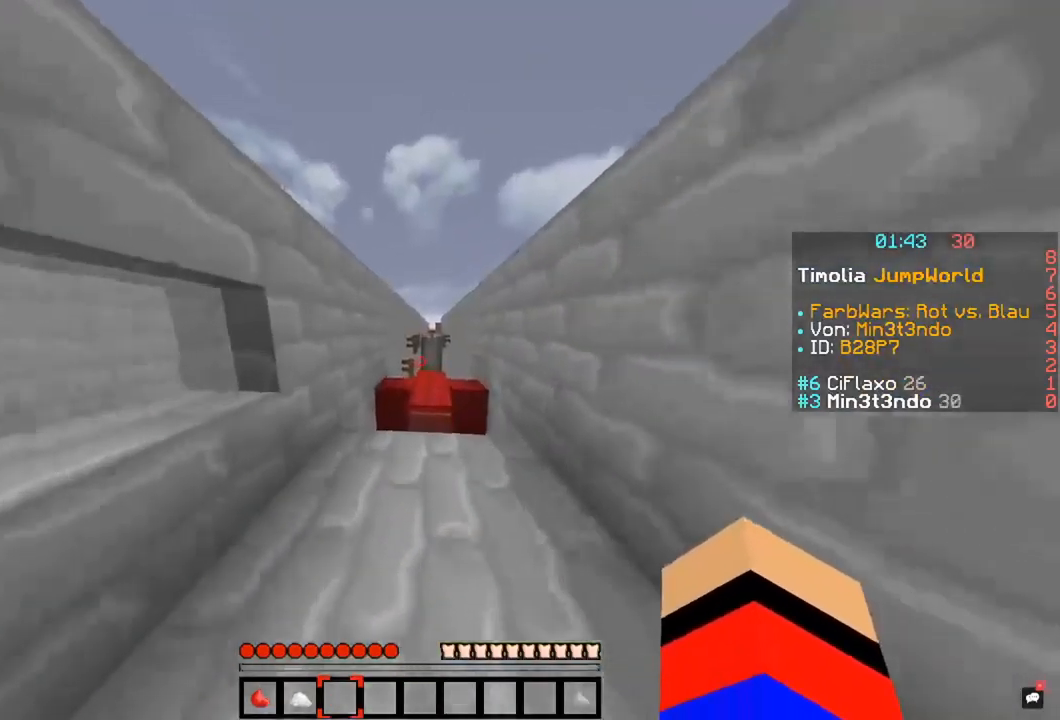
{"keys": ["d", "w"], "mouse": [], "events": [[220, "space", "down"], [473, "space", "up"], [490, "d", "down"]]}
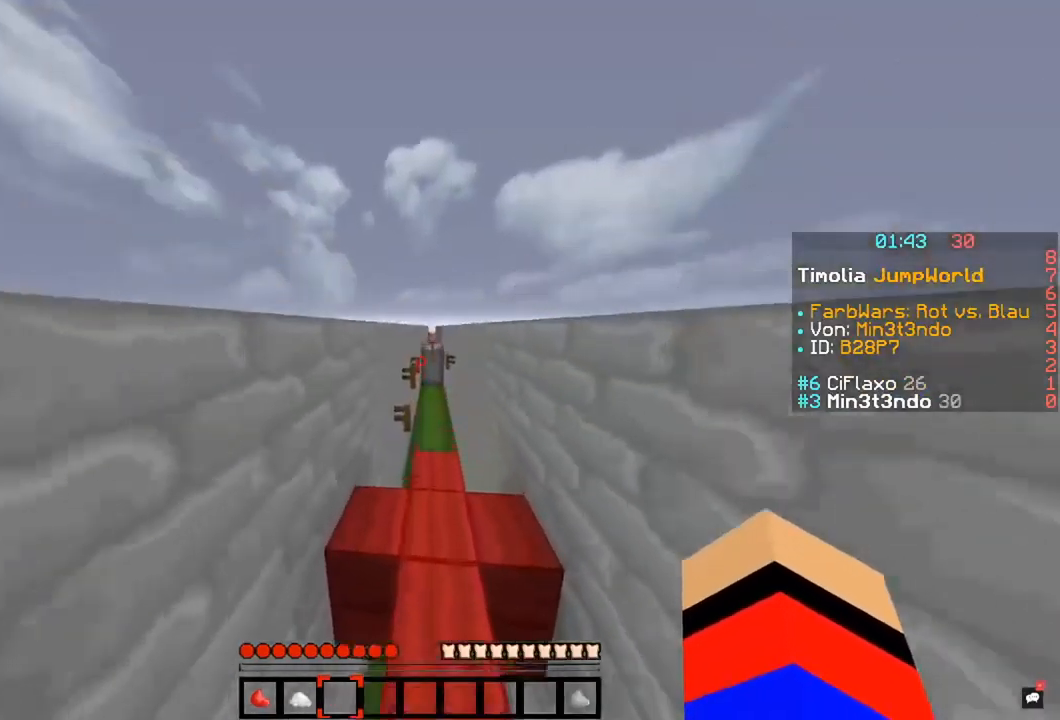
{"keys": ["w"], "mouse": [], "events": [[219, "d", "up"]]}
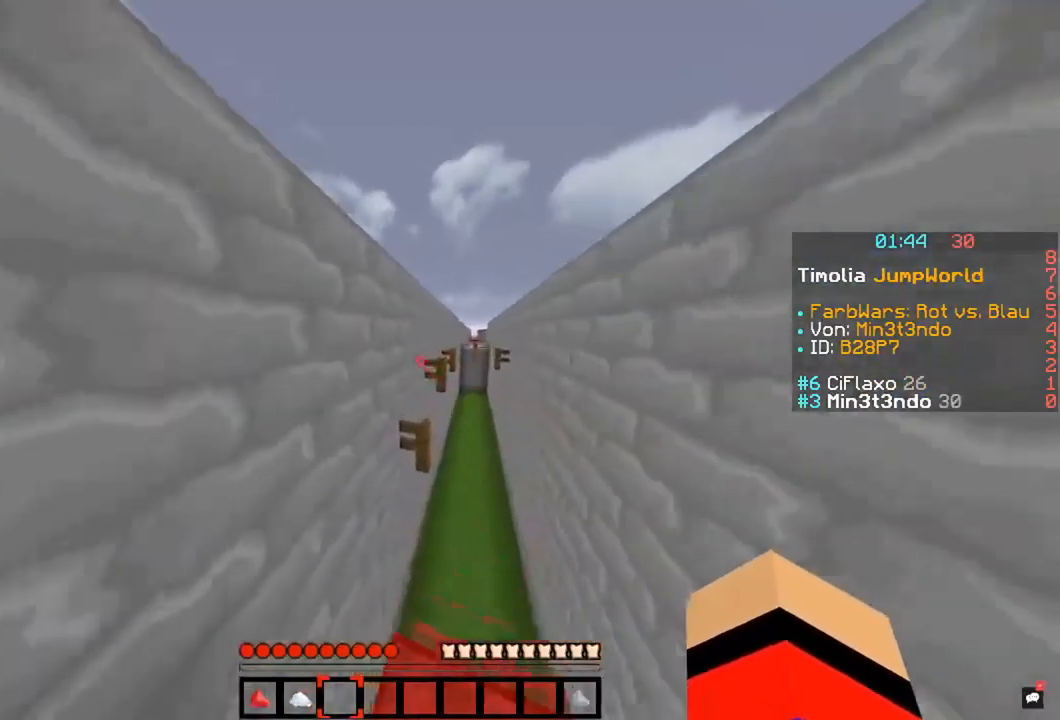
{"keys": ["s"], "mouse": [], "events": [[85, "space", "down"], [321, "space", "up"], [440, "s", "down"], [440, "w", "up"]]}
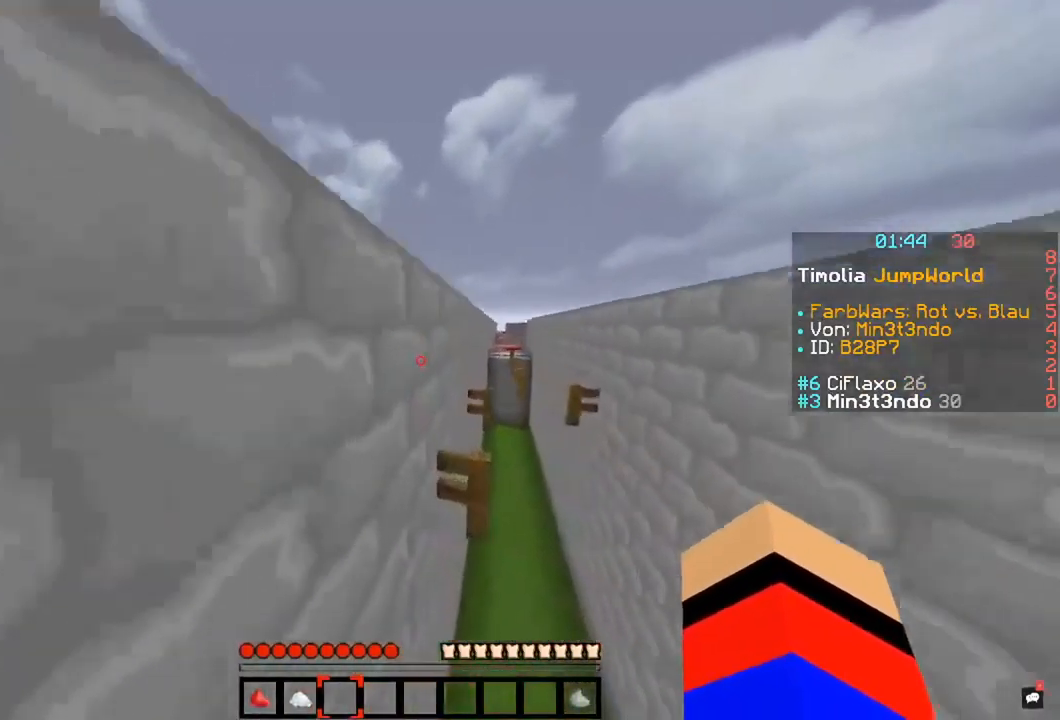
{"keys": ["d", "s"], "mouse": [], "events": [[34, "a", "down"], [355, "a", "up"], [439, "d", "down"]]}
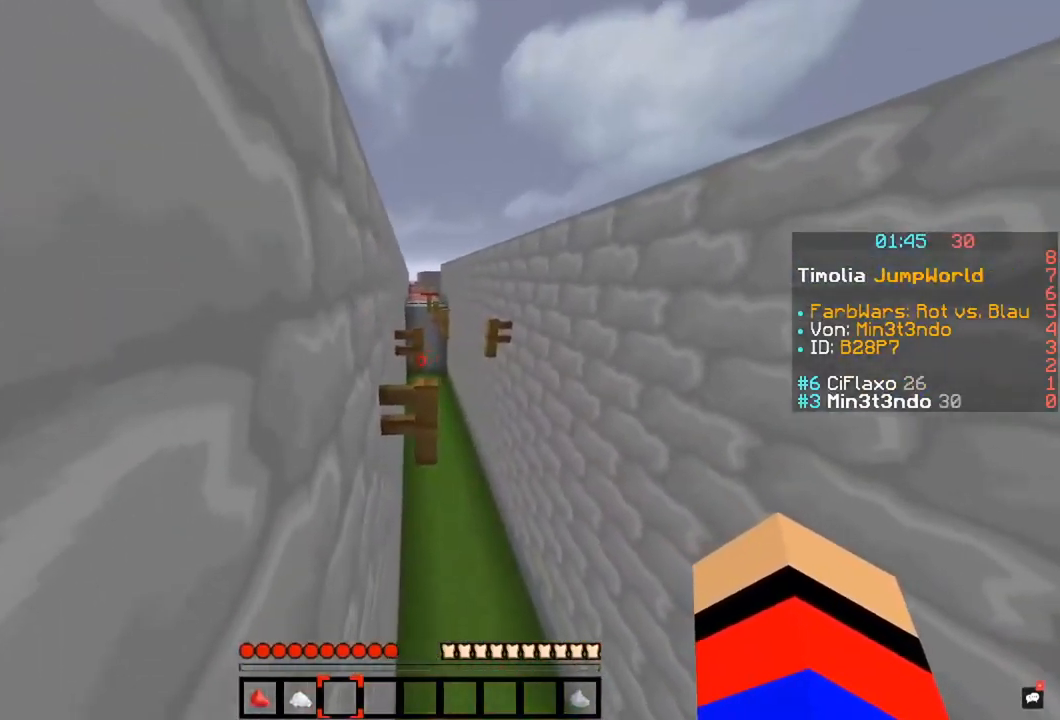
{"keys": ["space", "w"], "mouse": [], "events": [[135, "s", "up"], [169, "d", "up"], [372, "w", "down"], [473, "space", "down"]]}
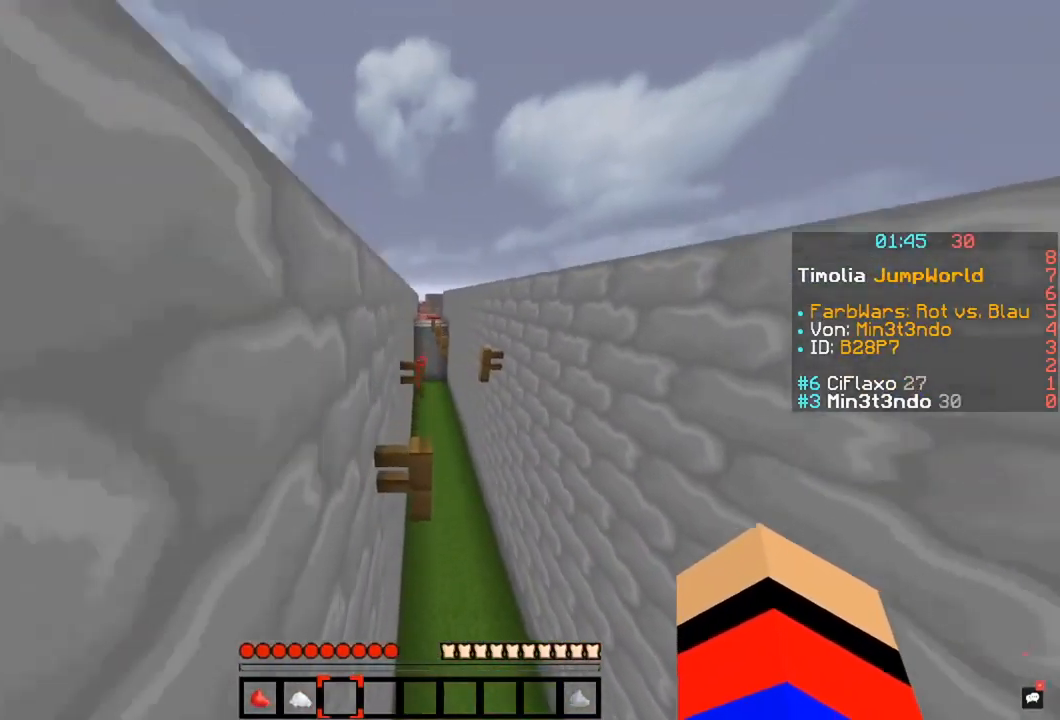
{"keys": ["s"], "mouse": [], "events": [[253, "space", "up"], [371, "s", "down"], [371, "w", "up"]]}
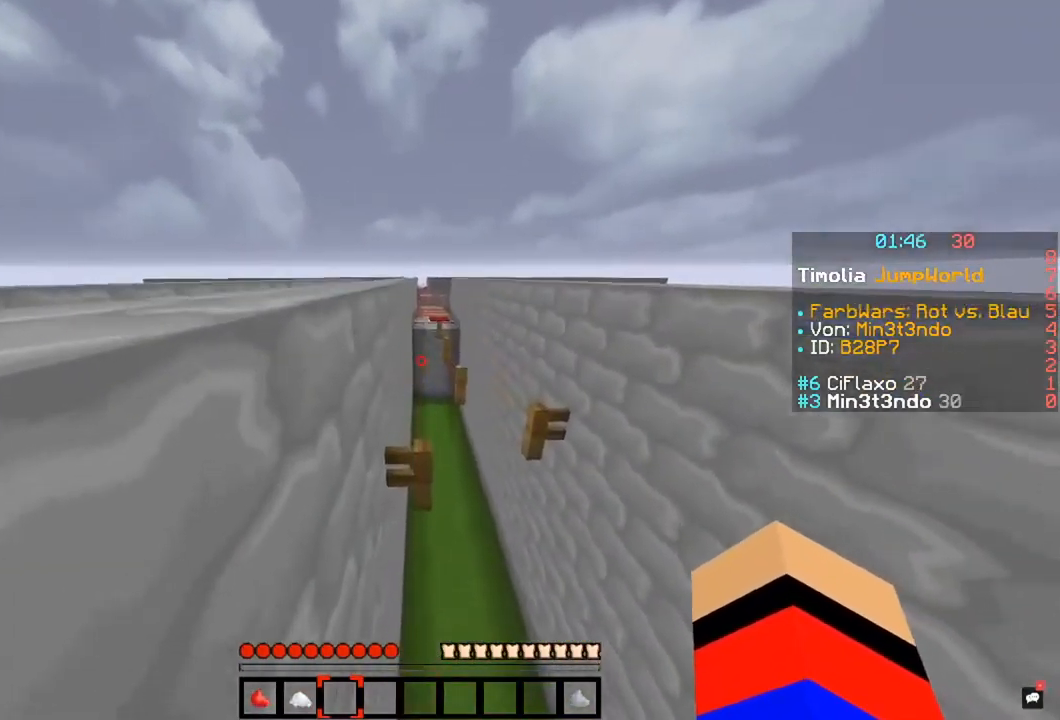
{"keys": [], "mouse": [], "events": [[489, "s", "up"]]}
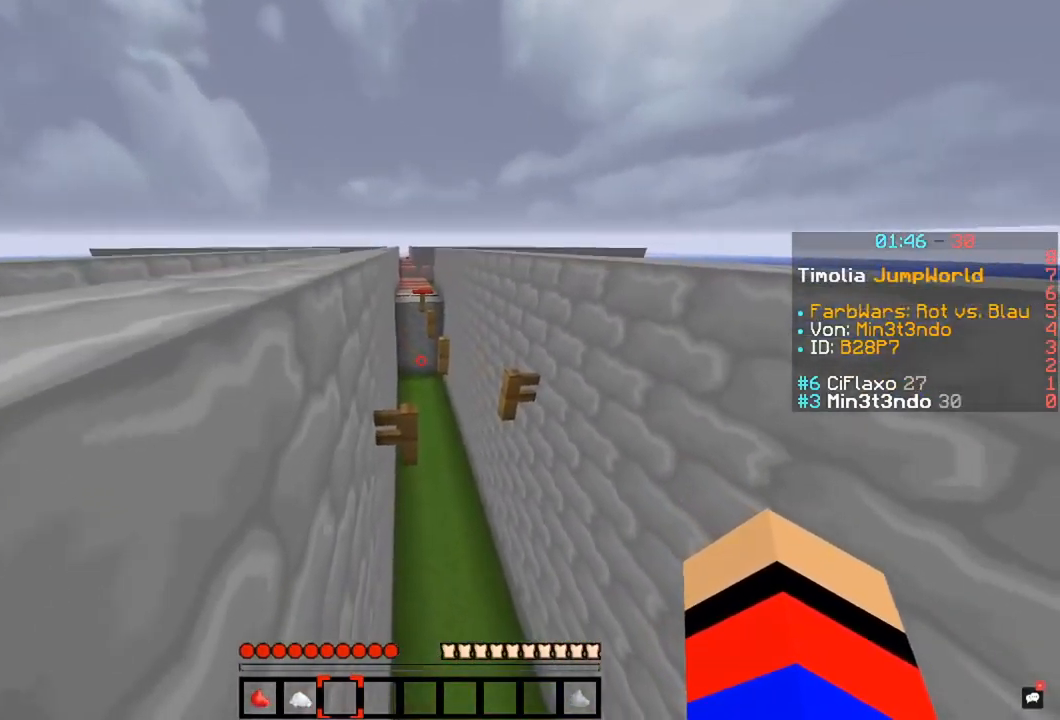
{"keys": ["w"], "mouse": [], "events": [[68, "w", "down"], [186, "space", "down"], [456, "space", "up"]]}
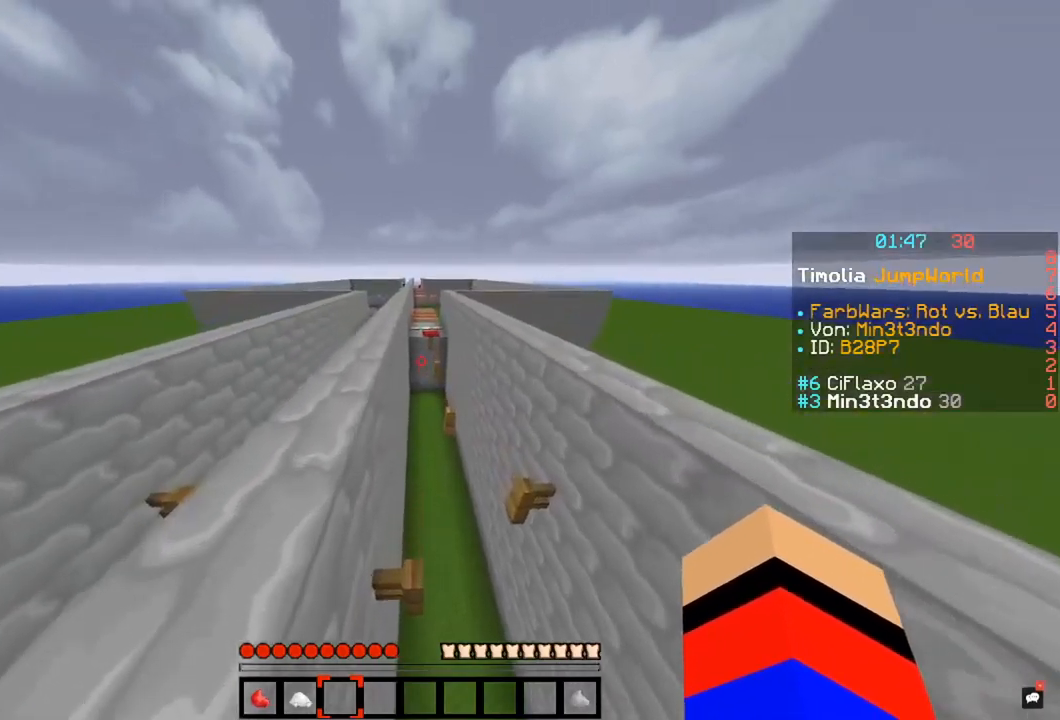
{"keys": ["d", "s"], "mouse": [], "events": [[186, "s", "down"], [186, "w", "up"], [389, "d", "down"]]}
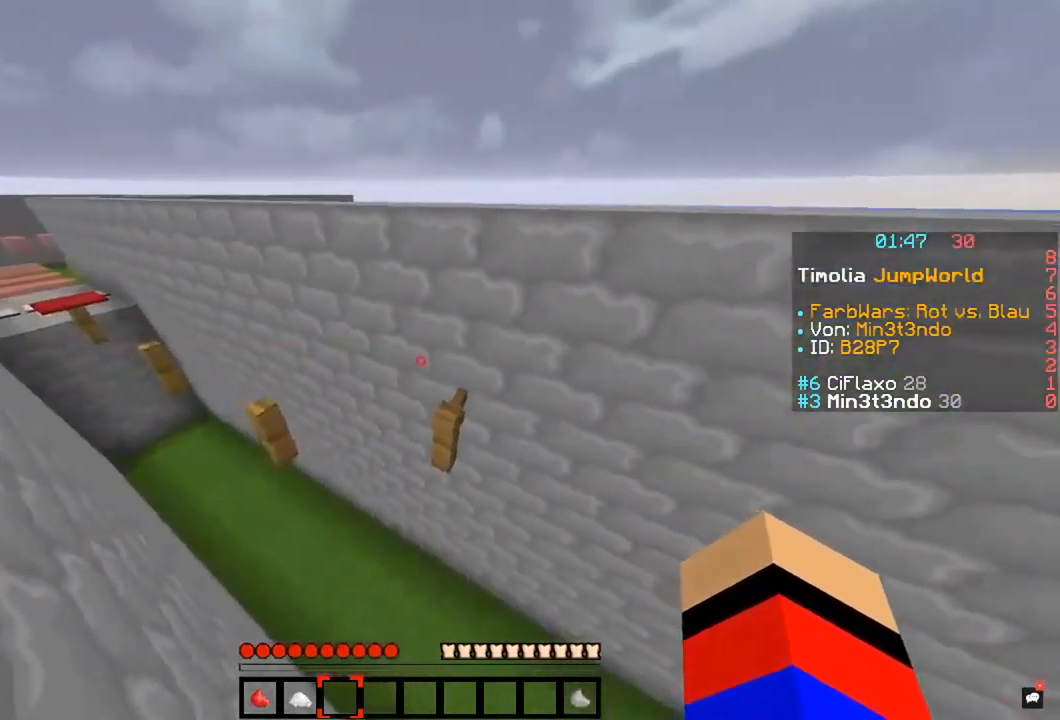
{"keys": ["space", "w"], "mouse": [], "events": [[220, "s", "up"], [237, "d", "up"], [422, "w", "down"], [490, "space", "down"]]}
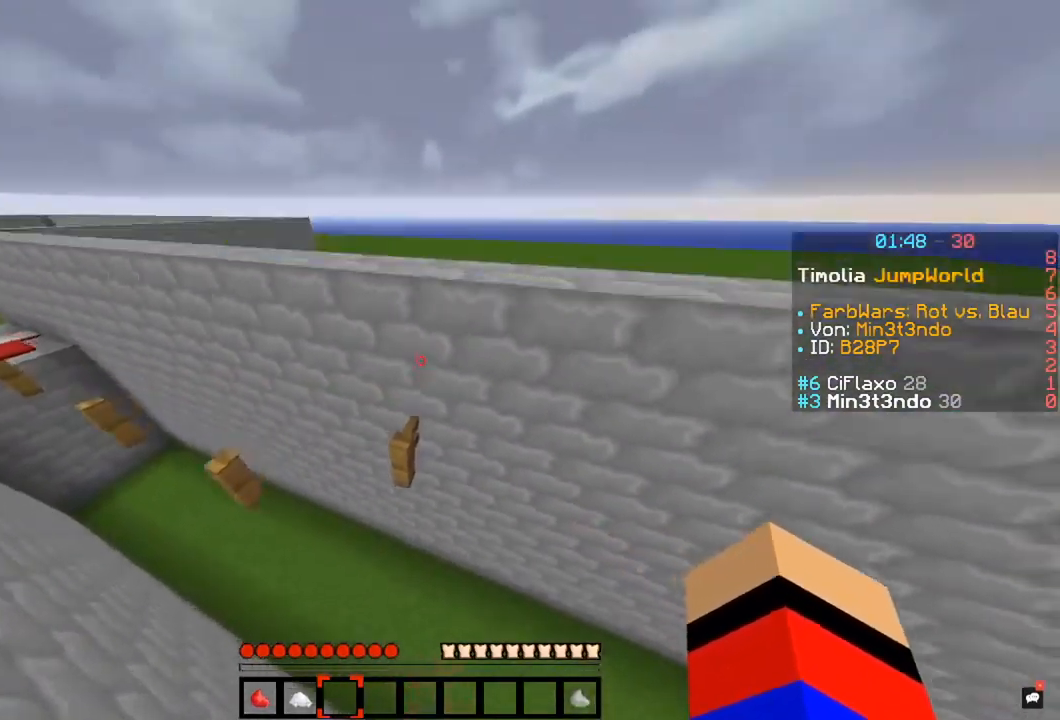
{"keys": [], "mouse": [], "events": [[270, "space", "up"], [321, "w", "up"]]}
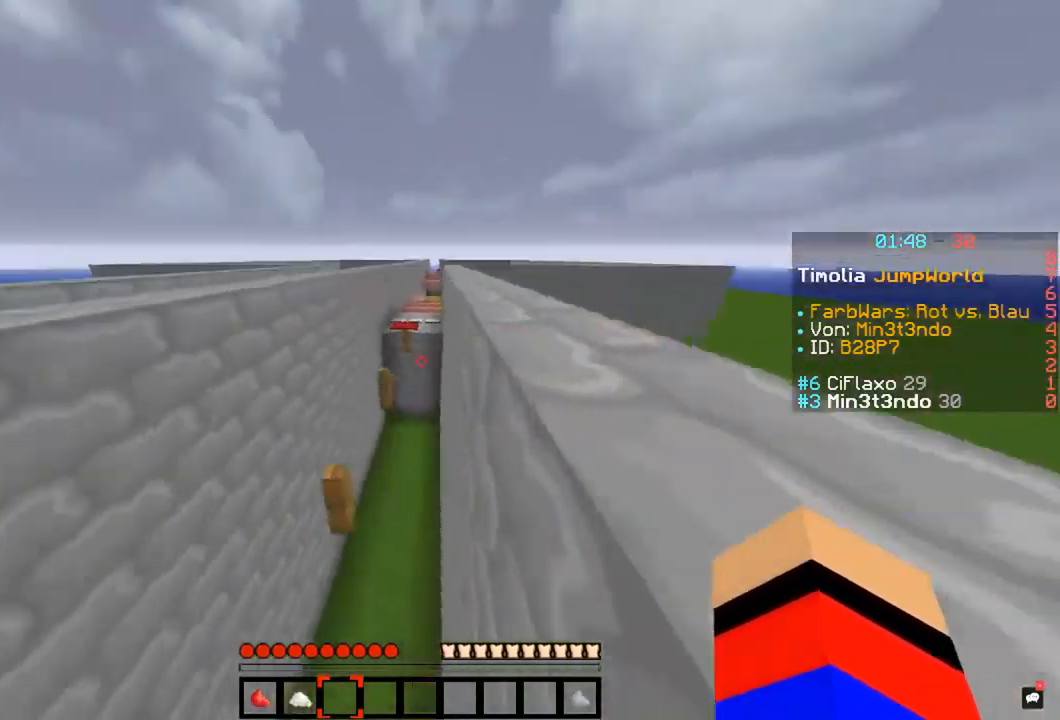
{"keys": [], "mouse": [], "events": [[33, "a", "down"], [304, "a", "up"]]}
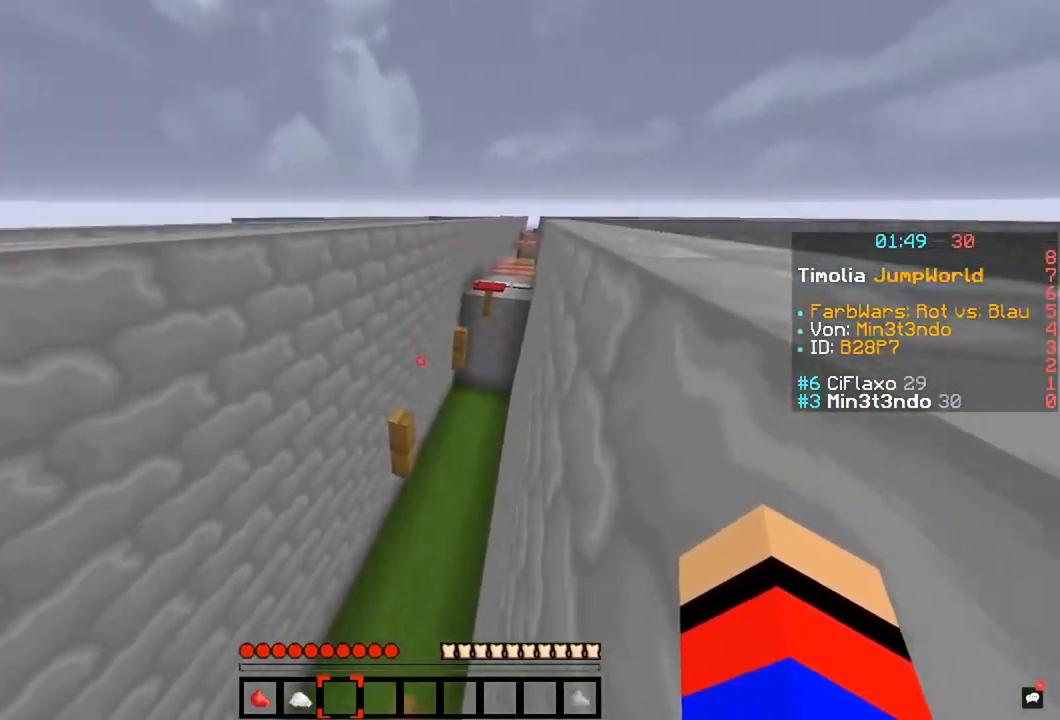
{"keys": ["s"], "mouse": [], "events": [[68, "w", "down"], [169, "space", "down"], [355, "space", "up"], [440, "w", "up"], [473, "s", "down"]]}
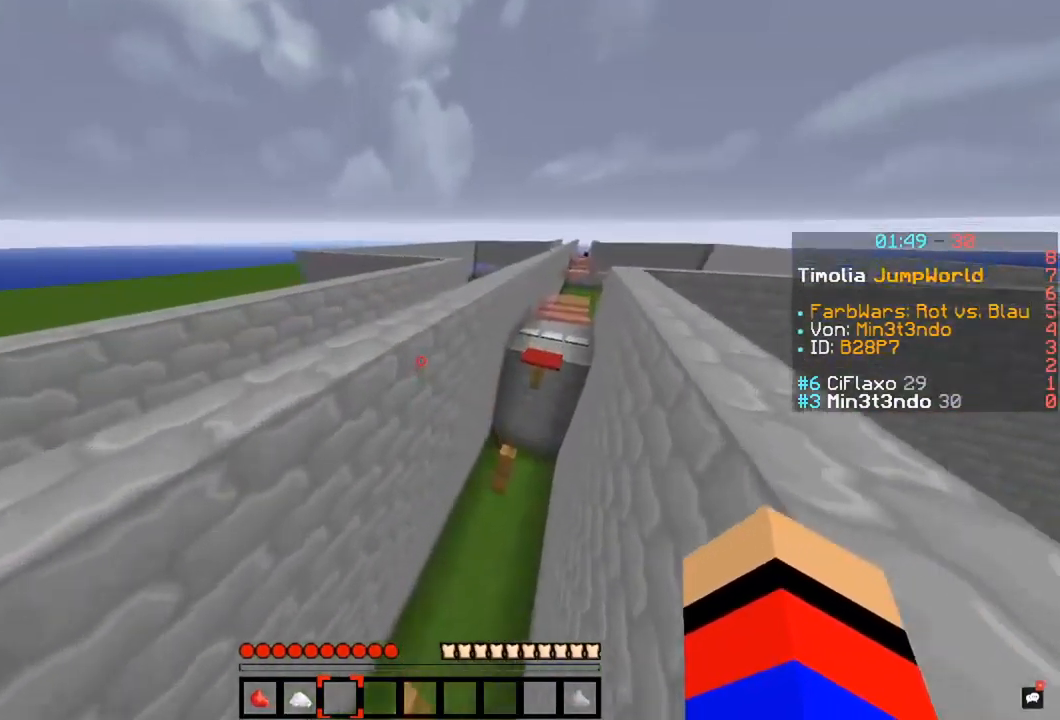
{"keys": ["s"], "mouse": [], "events": []}
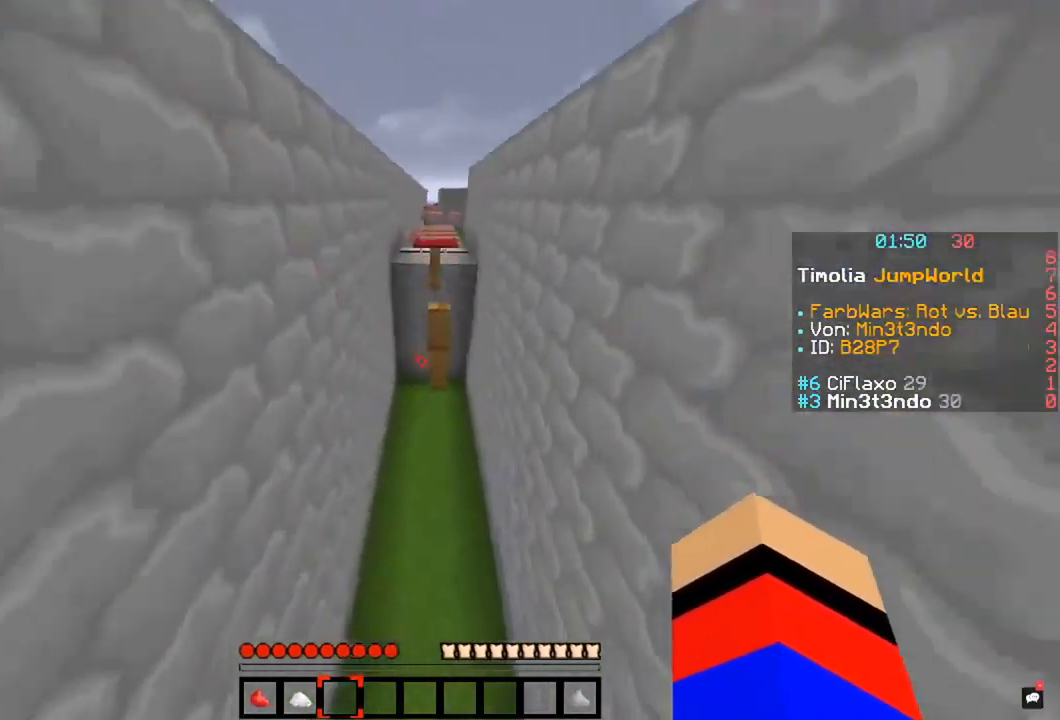
{"keys": ["w"], "mouse": [], "events": [[236, "s", "up"], [490, "w", "down"]]}
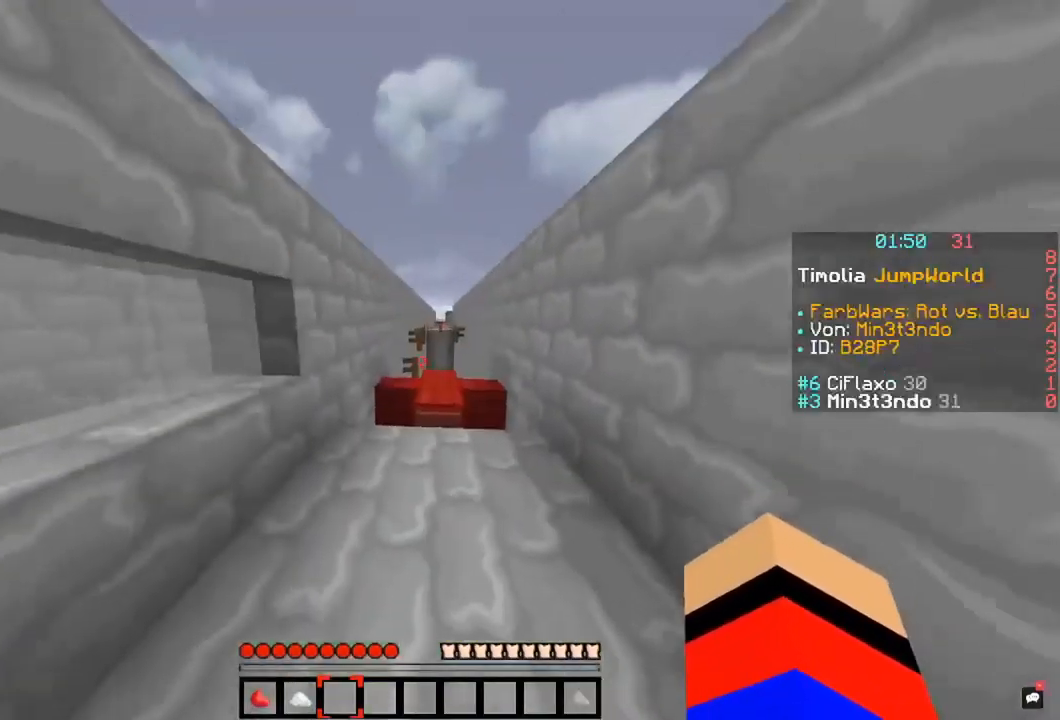
{"keys": ["space", "w"], "mouse": [], "events": [[439, "space", "down"]]}
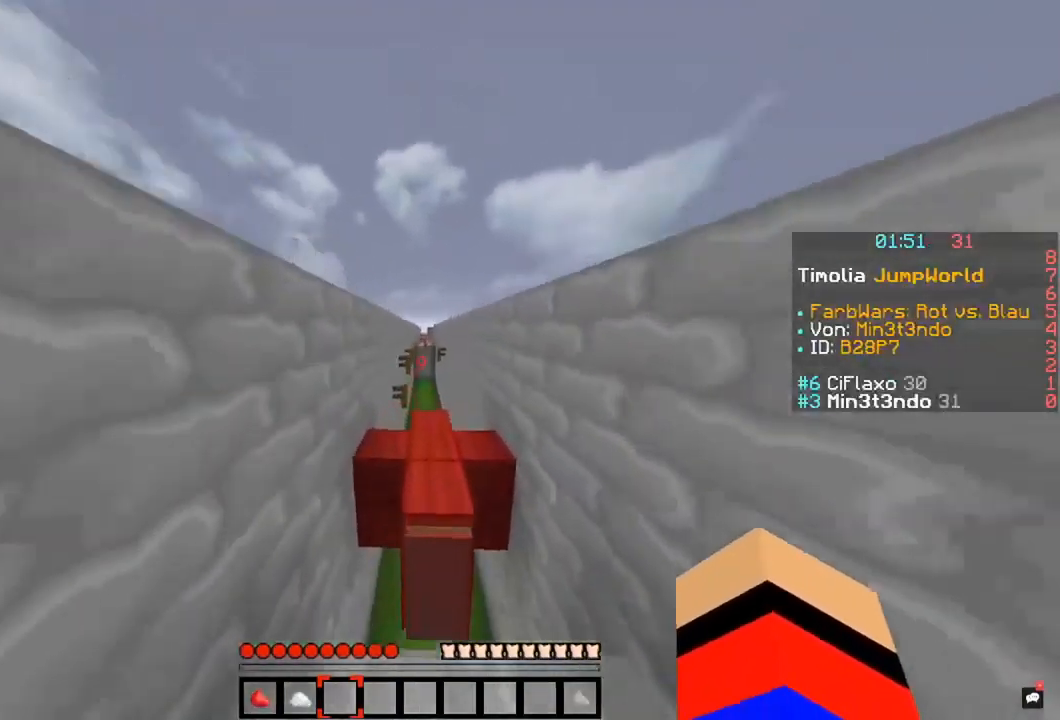
{"keys": ["w"], "mouse": [], "events": [[102, "d", "down"], [169, "space", "up"], [288, "d", "up"]]}
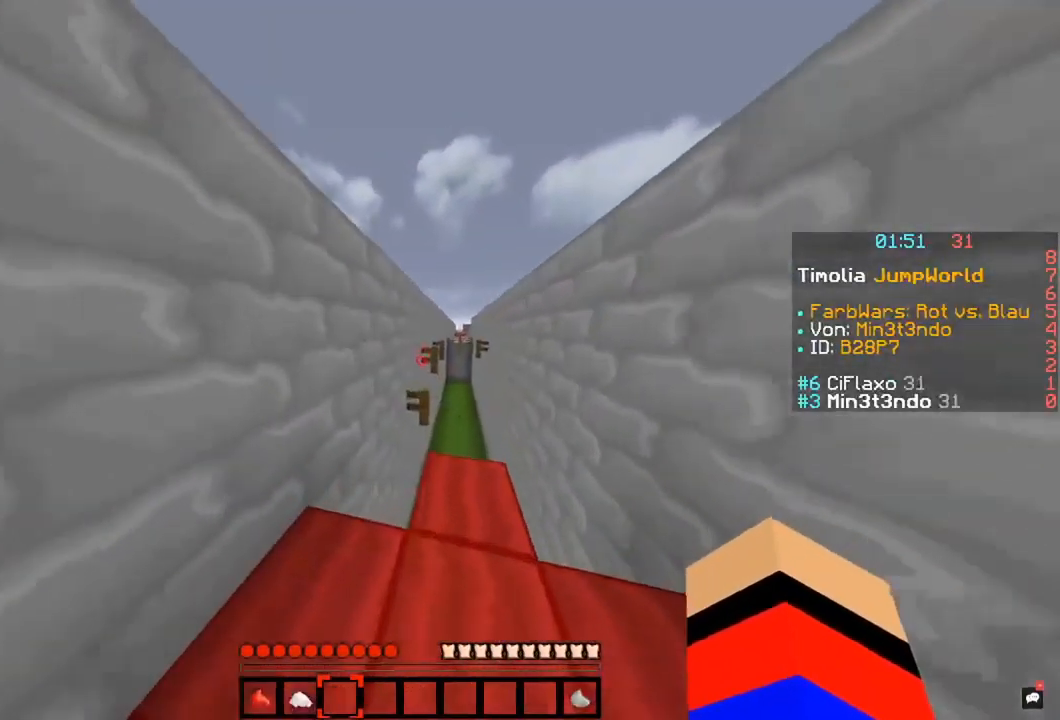
{"keys": ["space", "w"], "mouse": [], "events": [[254, "space", "down"]]}